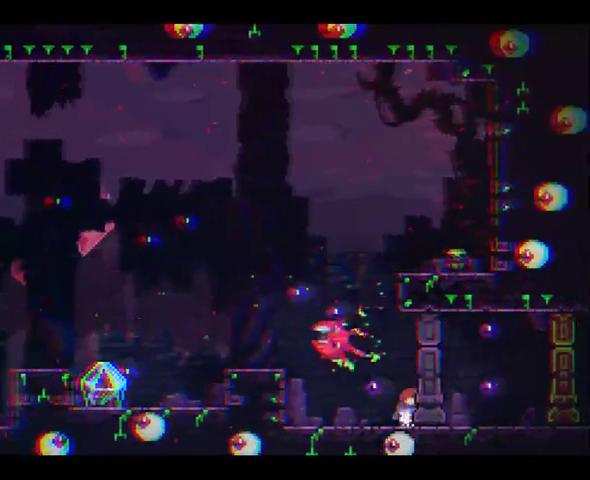
Gameplay with a controller (Xbox layout); each line is a JSON object with the inputs held at the frame after it. "events" lists button and stick changes between this image and that frame as [ms after this image, input, new state], when the widget could be followed in between. This overlay highlights the sticks when they move; stick clicks (L3 R3) are not distinguishable. Not read: DPAD_LEFT DPAD_UP L3 R3.
{"buttons": [], "left_stick": "up-left", "right_stick": "center", "events": [[233, "A", "down"], [433, "A", "up"], [467, "left_stick", "up-left"]]}
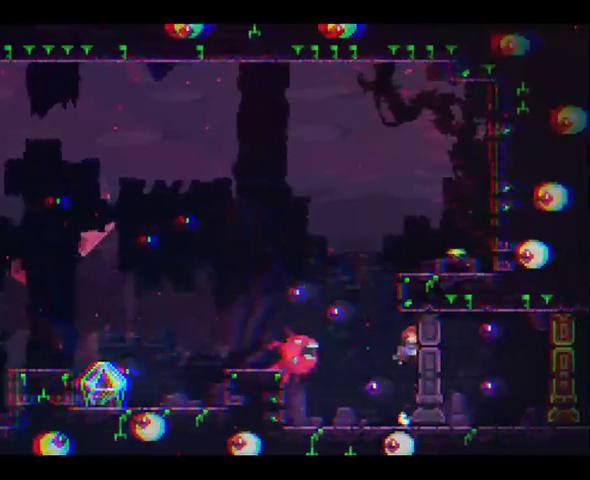
{"buttons": [], "left_stick": "up-left", "right_stick": "center", "events": [[33, "X", "down"], [467, "X", "up"]]}
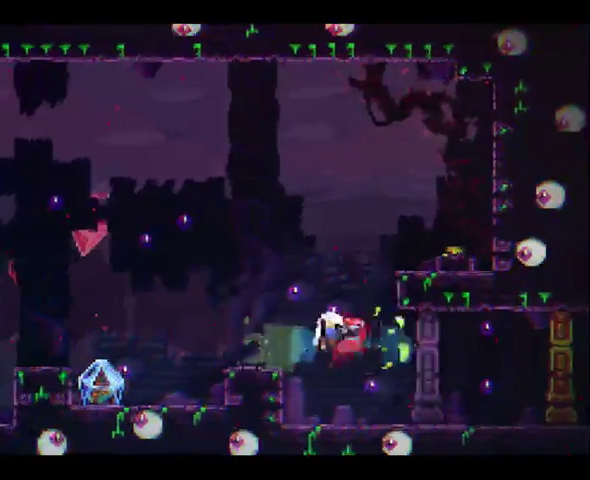
{"buttons": [], "left_stick": "center", "right_stick": "center", "events": [[233, "left_stick", "center"]]}
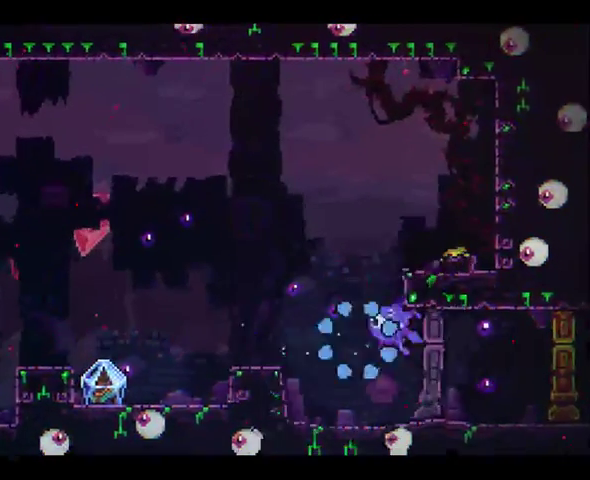
{"buttons": [], "left_stick": "center", "right_stick": "center", "events": []}
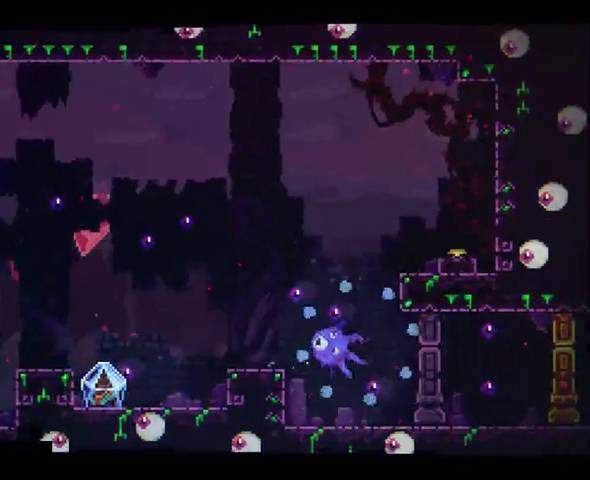
{"buttons": [], "left_stick": "center", "right_stick": "center", "events": []}
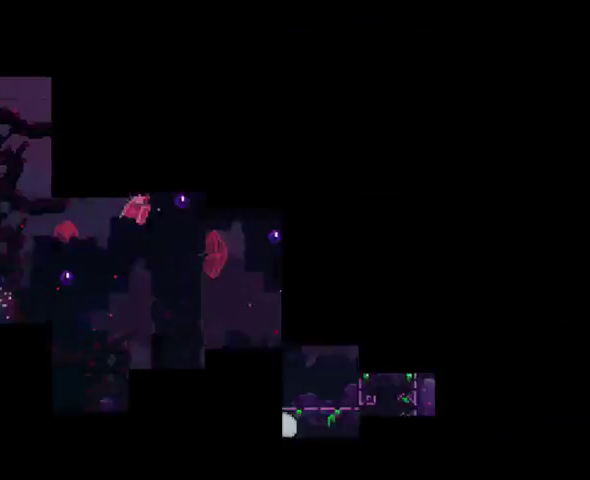
{"buttons": ["DPAD_DOWN", "DPAD_RIGHT"], "left_stick": "right", "right_stick": "center", "events": [[233, "DPAD_RIGHT", "down"], [233, "left_stick", "right"], [333, "DPAD_DOWN", "down"]]}
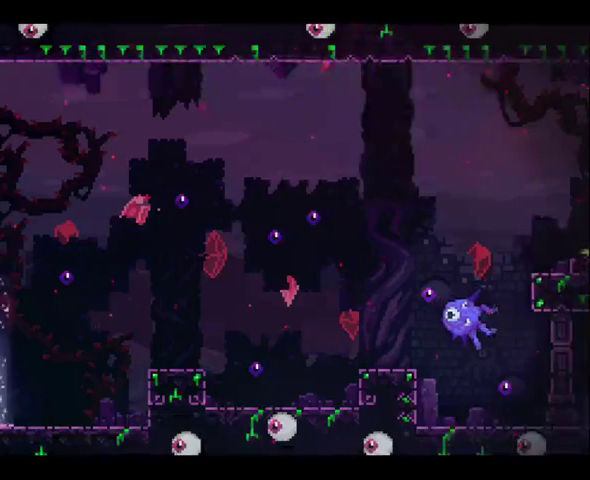
{"buttons": ["R2", "DPAD_DOWN", "DPAD_RIGHT"], "left_stick": "right", "right_stick": "center", "events": [[267, "R2", "down"]]}
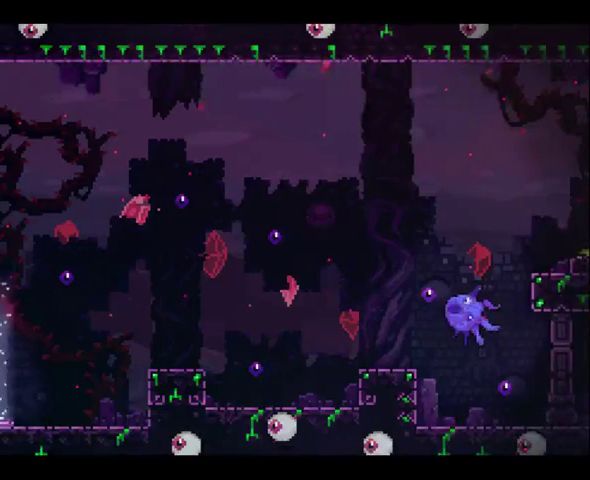
{"buttons": ["R2", "DPAD_DOWN", "DPAD_RIGHT"], "left_stick": "right", "right_stick": "center", "events": []}
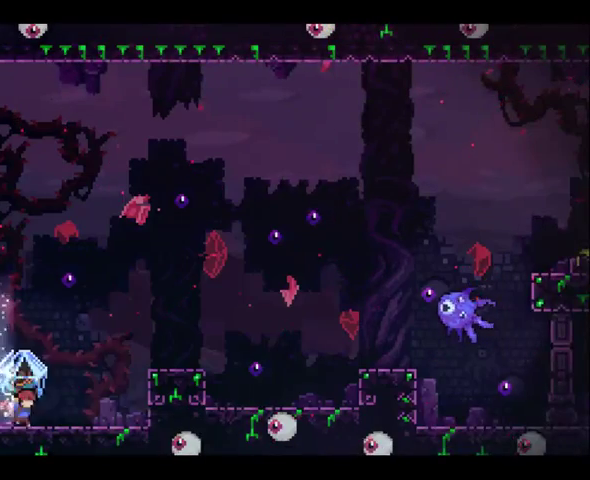
{"buttons": ["A", "R2", "DPAD_DOWN", "DPAD_RIGHT"], "left_stick": "right", "right_stick": "center", "events": [[333, "A", "down"]]}
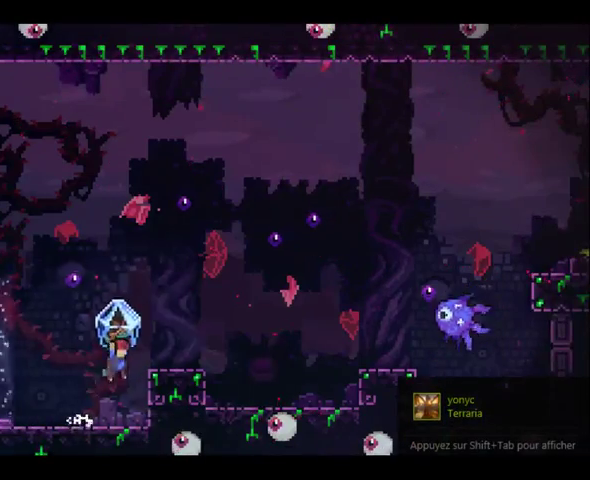
{"buttons": [], "left_stick": "center", "right_stick": "center", "events": [[67, "A", "up"], [67, "R2", "up"], [333, "DPAD_DOWN", "up"], [367, "DPAD_RIGHT", "up"], [367, "left_stick", "center"]]}
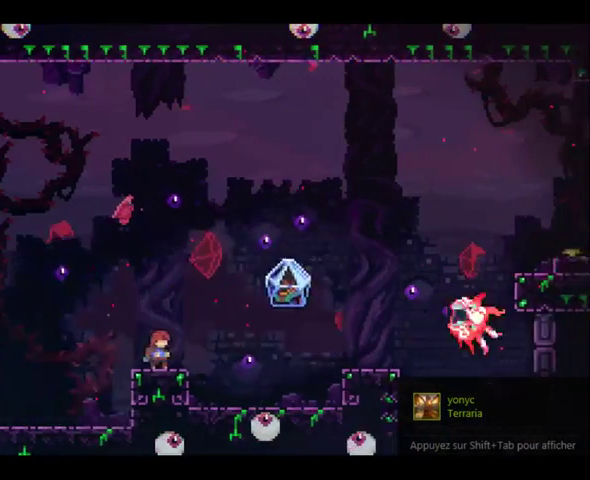
{"buttons": ["X", "DPAD_DOWN", "DPAD_RIGHT"], "left_stick": "up-right", "right_stick": "center", "events": [[167, "A", "down"], [267, "DPAD_DOWN", "down"], [267, "DPAD_RIGHT", "down"], [267, "left_stick", "up-right"], [367, "A", "up"], [467, "X", "down"]]}
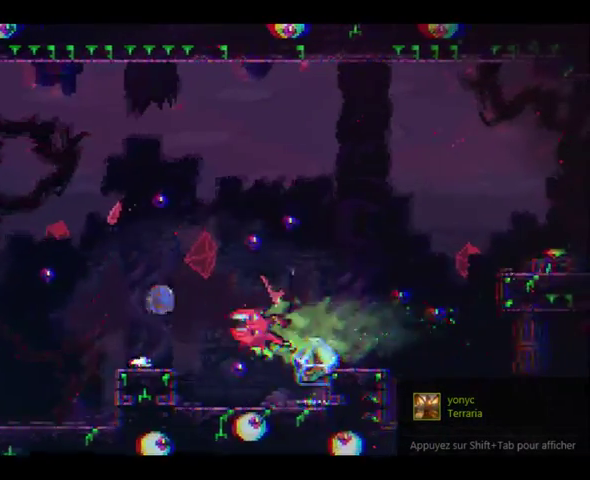
{"buttons": ["DPAD_DOWN", "DPAD_RIGHT"], "left_stick": "up-right", "right_stick": "center", "events": [[100, "X", "up"]]}
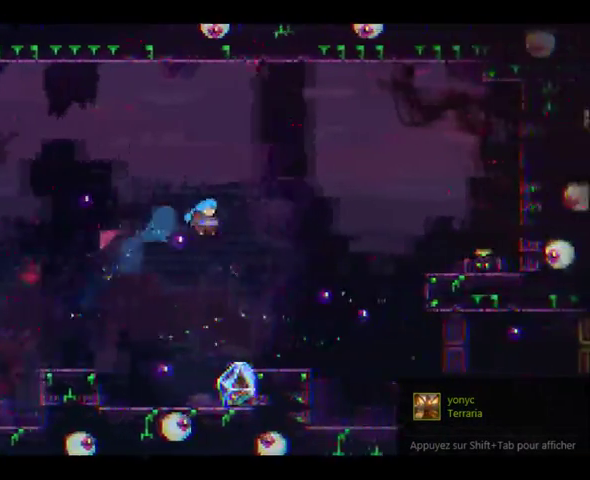
{"buttons": ["DPAD_DOWN", "DPAD_RIGHT"], "left_stick": "up-right", "right_stick": "center", "events": [[300, "DPAD_DOWN", "up"], [333, "DPAD_RIGHT", "up"], [433, "left_stick", "right"], [467, "DPAD_DOWN", "down"], [467, "DPAD_RIGHT", "down"], [500, "left_stick", "up-right"]]}
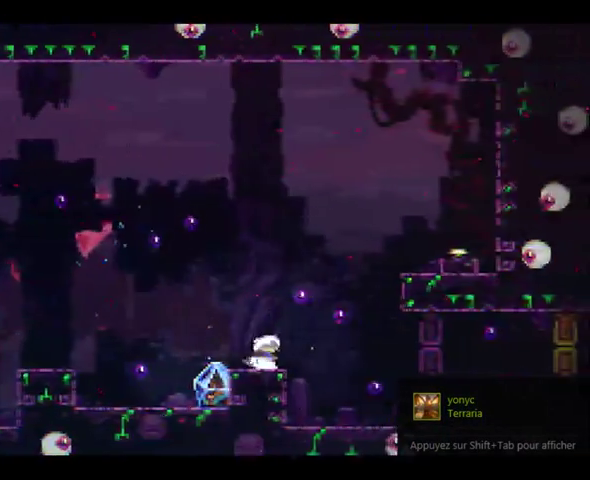
{"buttons": ["X", "DPAD_DOWN", "DPAD_RIGHT"], "left_stick": "up-right", "right_stick": "center", "events": [[33, "A", "down"], [167, "A", "up"], [200, "X", "down"]]}
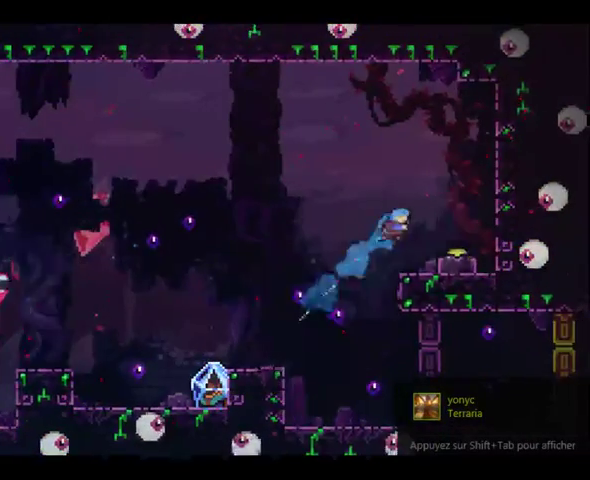
{"buttons": ["DPAD_DOWN"], "left_stick": "up", "right_stick": "center", "events": [[33, "X", "up"], [200, "DPAD_DOWN", "up"], [200, "DPAD_RIGHT", "up"], [200, "left_stick", "center"], [467, "left_stick", "up"], [500, "DPAD_DOWN", "down"]]}
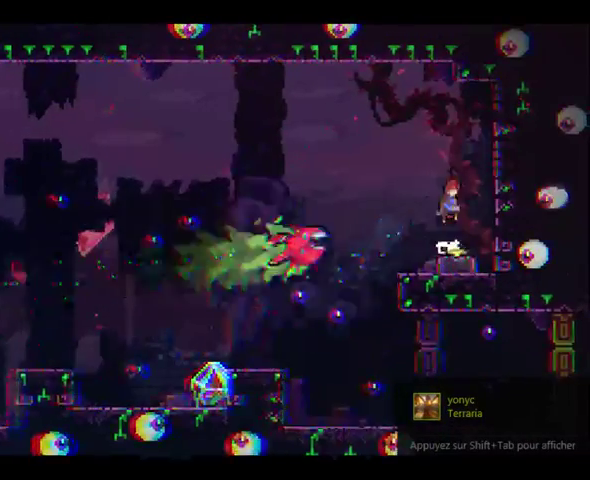
{"buttons": [], "left_stick": "right", "right_stick": "center", "events": [[100, "X", "down"], [167, "X", "up"], [367, "DPAD_DOWN", "up"], [400, "left_stick", "center"], [500, "left_stick", "right"]]}
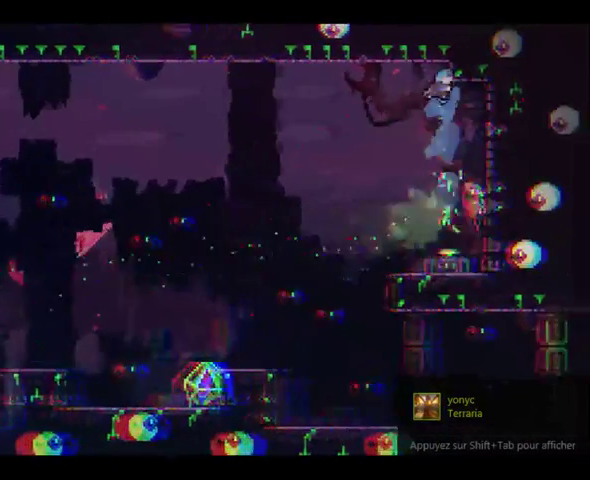
{"buttons": [], "left_stick": "up-left", "right_stick": "center", "events": [[33, "DPAD_DOWN", "down"], [33, "DPAD_RIGHT", "down"], [133, "left_stick", "up-right"], [267, "DPAD_DOWN", "up"], [267, "DPAD_RIGHT", "up"], [300, "left_stick", "left"], [433, "left_stick", "up-left"]]}
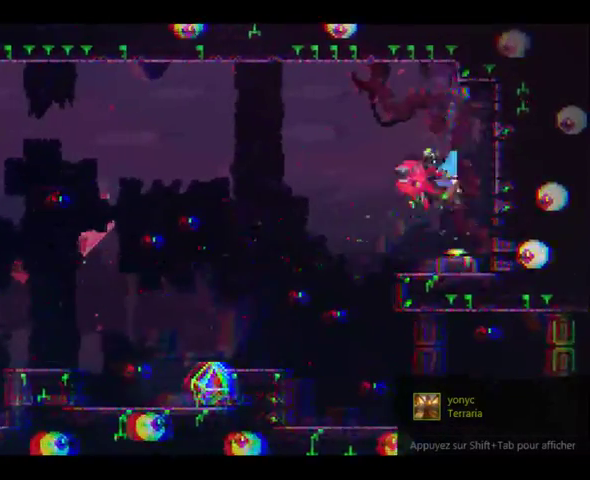
{"buttons": ["A", "DPAD_DOWN", "DPAD_RIGHT"], "left_stick": "right", "right_stick": "center", "events": [[67, "left_stick", "center"], [133, "left_stick", "right"], [167, "DPAD_RIGHT", "down"], [300, "DPAD_DOWN", "down"], [500, "A", "down"]]}
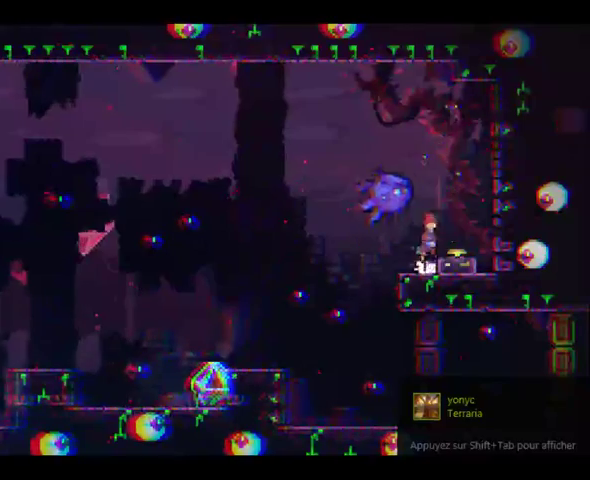
{"buttons": ["A", "DPAD_DOWN"], "left_stick": "up-left", "right_stick": "center", "events": [[33, "left_stick", "up-right"], [300, "A", "up"], [433, "A", "down"], [433, "DPAD_RIGHT", "up"], [433, "left_stick", "up"], [500, "left_stick", "up-left"]]}